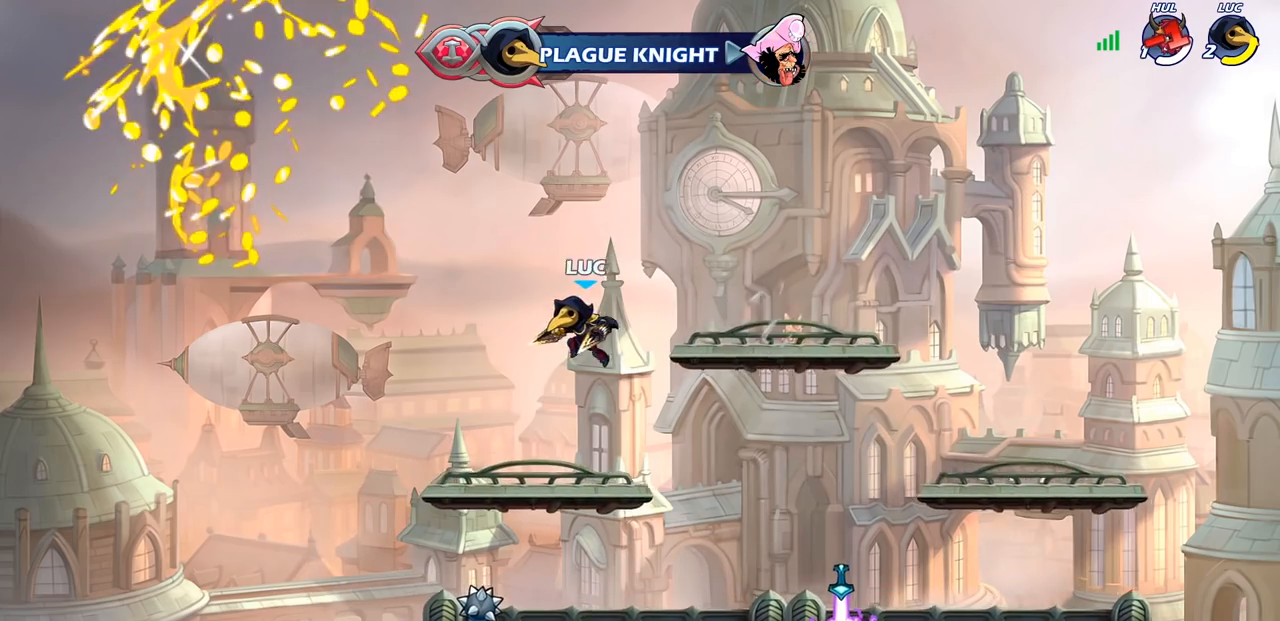
Gameplay with a controller (PlayStation layout); each line is a JSON object with the inputs held at the frame after it. "events" lists button and stick changes between this image and that frame as [ms after this image, input, new state], when the widget could be followed in between.
{"buttons": [], "left_stick": "up-right", "right_stick": "center", "events": [[50, "left_stick", "down"], [117, "left_stick", "right"], [333, "R1", "down"], [333, "R2", "down"], [333, "left_stick", "up-right"], [367, "CROSS", "down"], [383, "R1", "up"], [483, "CROSS", "up"], [483, "R2", "up"]]}
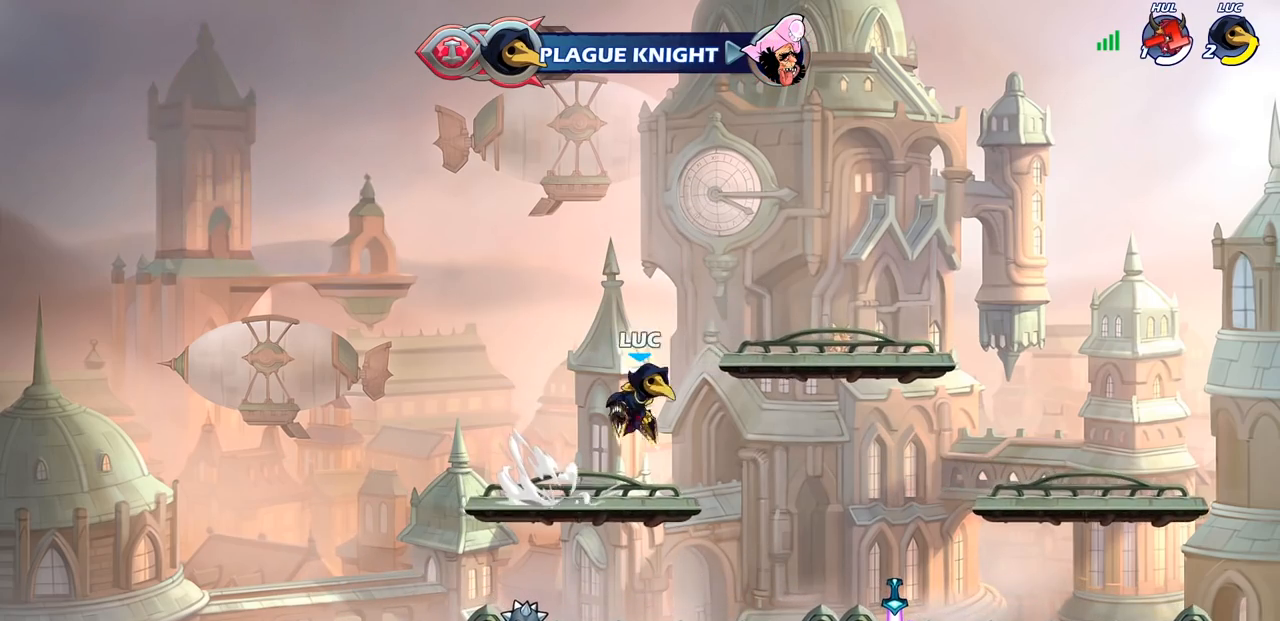
{"buttons": [], "left_stick": "center", "right_stick": "center", "events": [[83, "CROSS", "down"], [250, "CROSS", "up"], [317, "left_stick", "down-left"], [500, "left_stick", "center"]]}
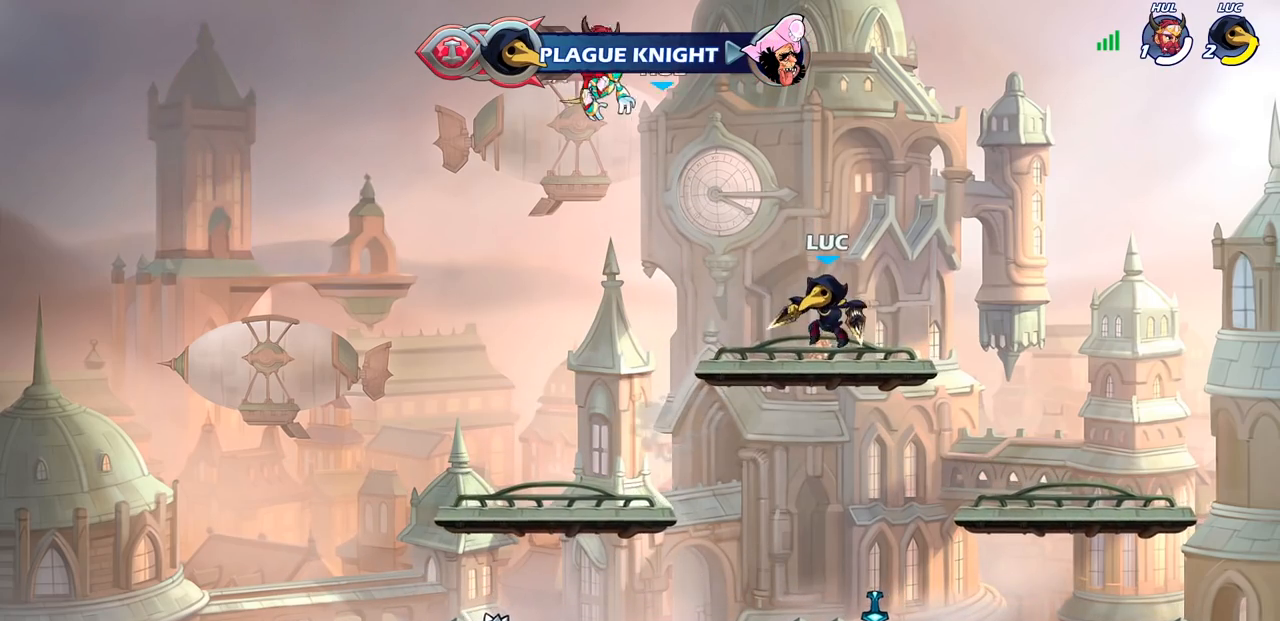
{"buttons": ["CIRCLE"], "left_stick": "center", "right_stick": "center", "events": [[33, "left_stick", "right"], [183, "R1", "down"], [183, "R2", "down"], [233, "CIRCLE", "down"], [233, "left_stick", "left"], [250, "R1", "up"], [317, "R2", "up"], [450, "left_stick", "center"]]}
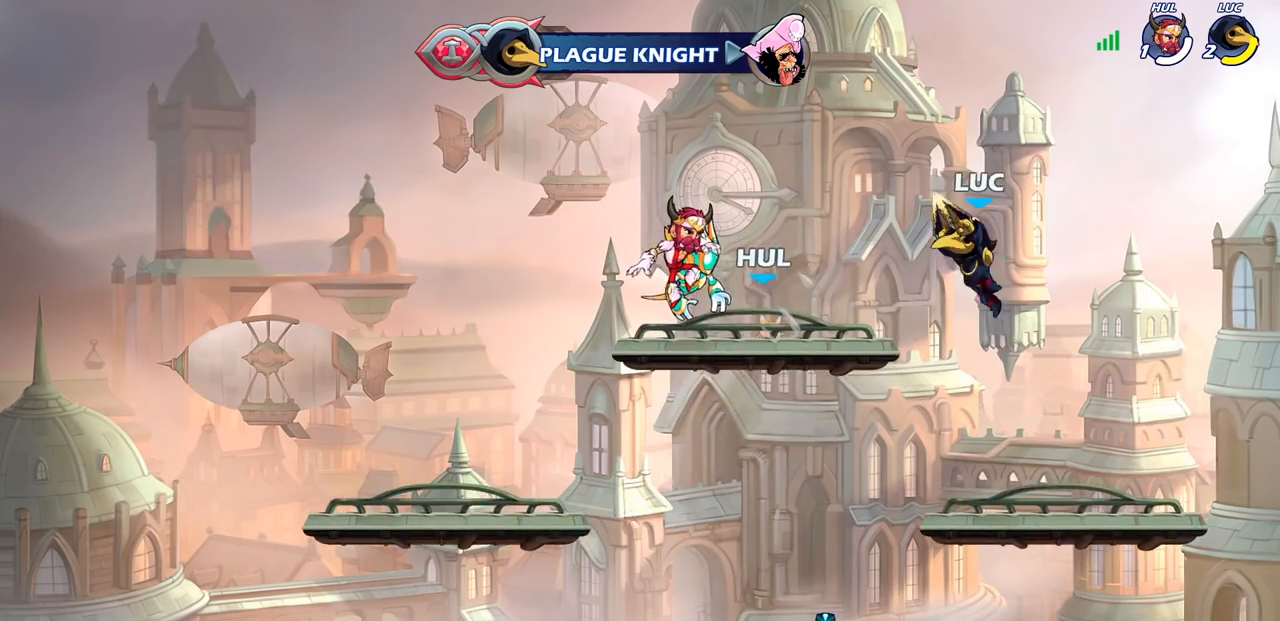
{"buttons": [], "left_stick": "down-right", "right_stick": "center", "events": [[167, "CIRCLE", "up"], [483, "left_stick", "down-right"]]}
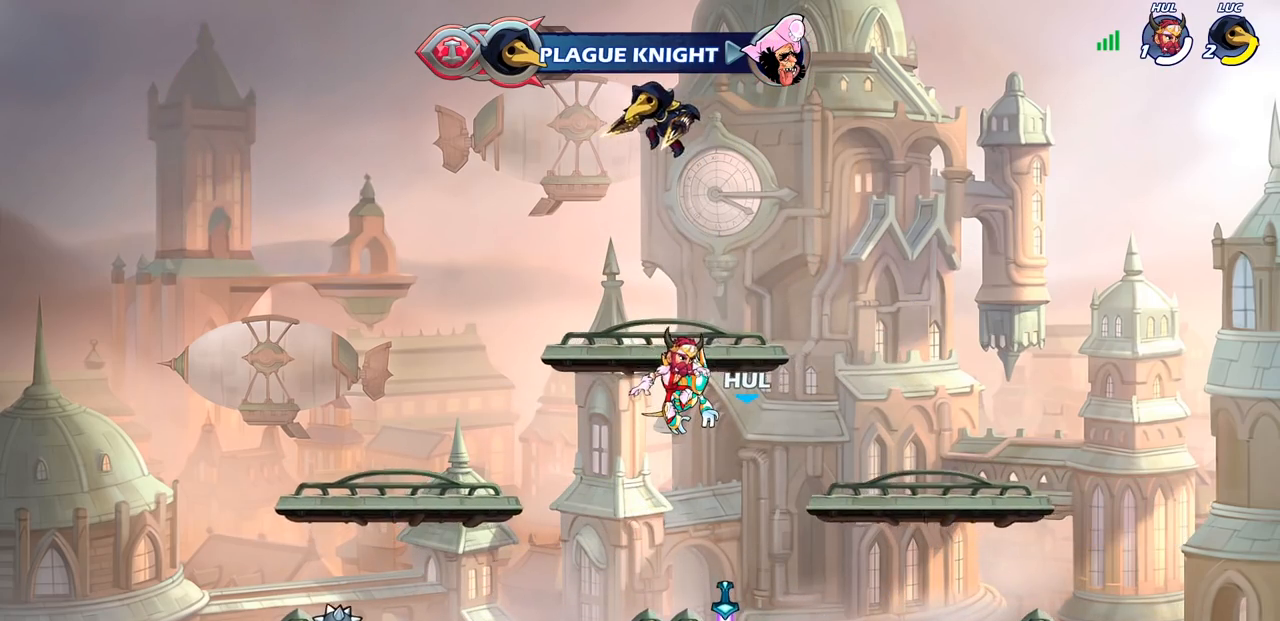
{"buttons": [], "left_stick": "left", "right_stick": "center", "events": [[167, "left_stick", "right"], [317, "left_stick", "left"]]}
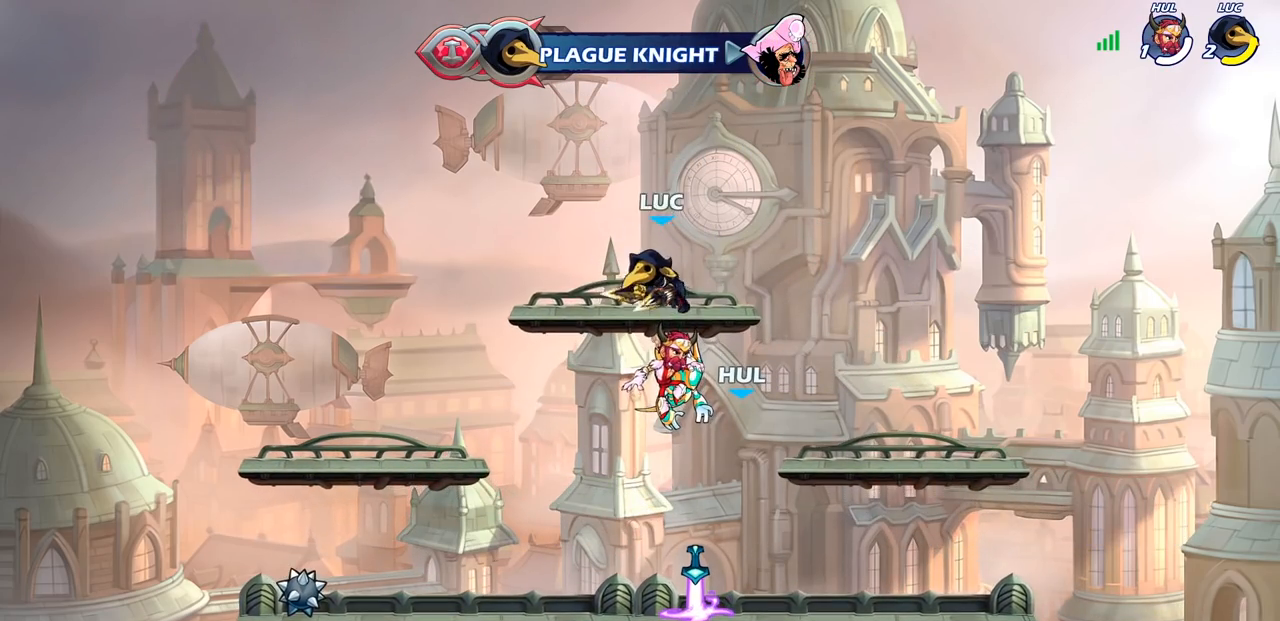
{"buttons": ["CIRCLE"], "left_stick": "center", "right_stick": "center", "events": [[50, "R2", "down"], [133, "CIRCLE", "down"], [150, "left_stick", "right"], [200, "R2", "up"], [417, "left_stick", "center"]]}
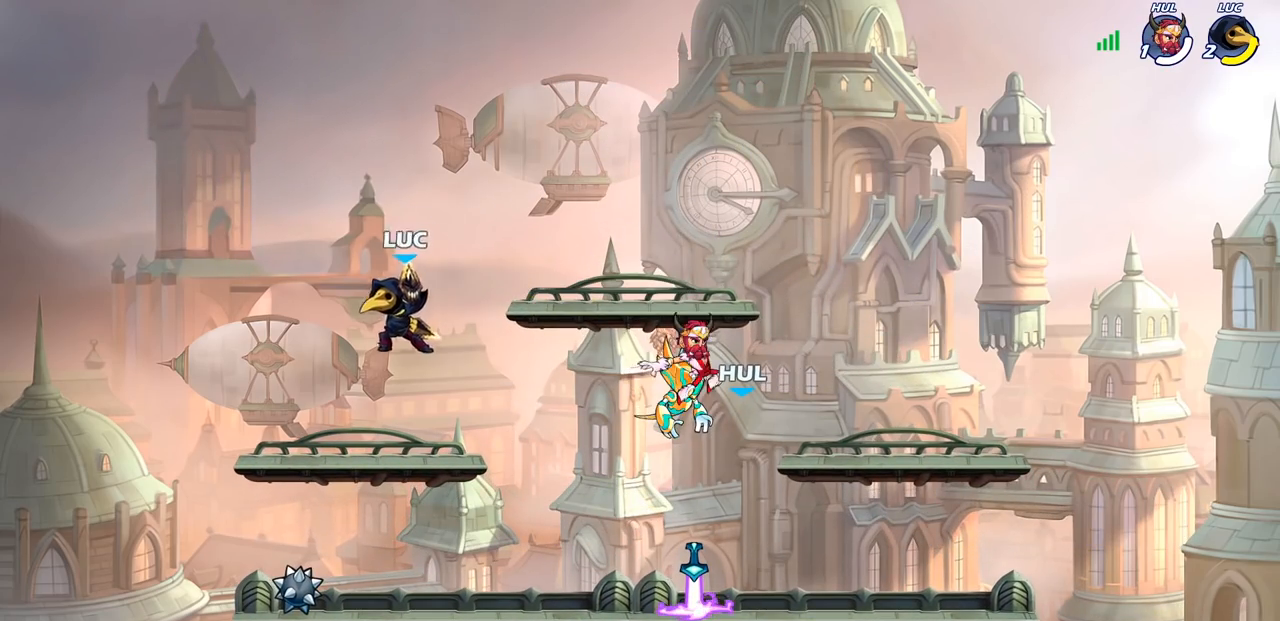
{"buttons": [], "left_stick": "center", "right_stick": "center", "events": [[17, "CIRCLE", "up"]]}
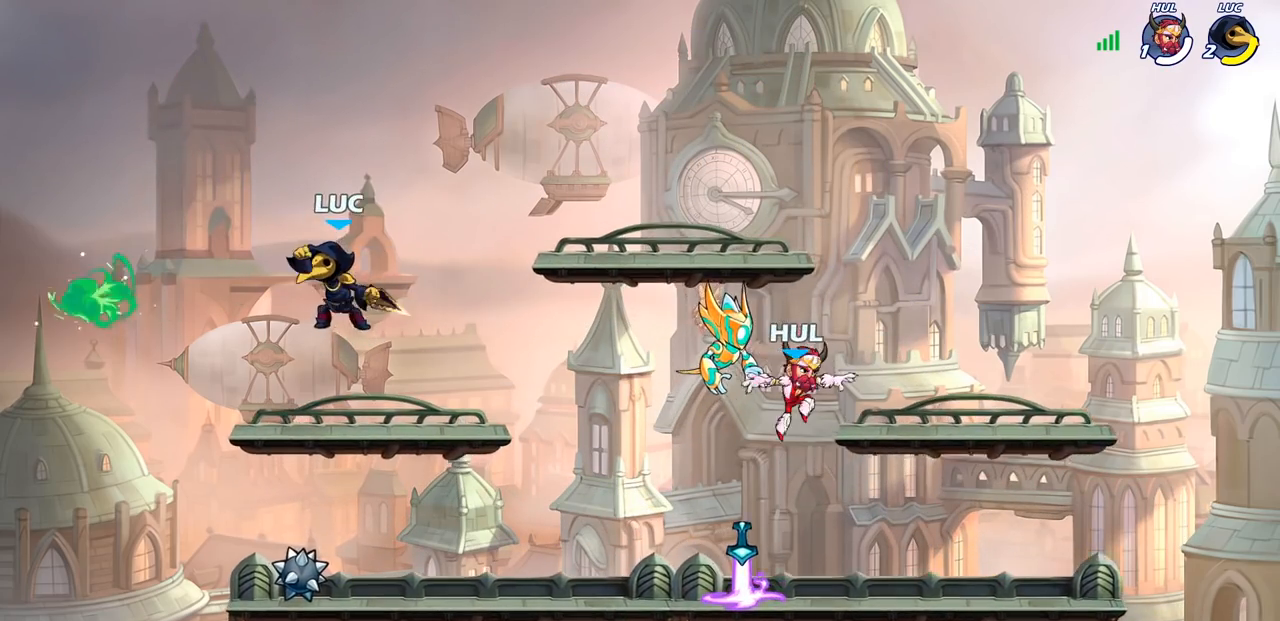
{"buttons": [], "left_stick": "down-left", "right_stick": "center", "events": [[17, "left_stick", "right"], [167, "left_stick", "down-right"], [450, "left_stick", "down-left"]]}
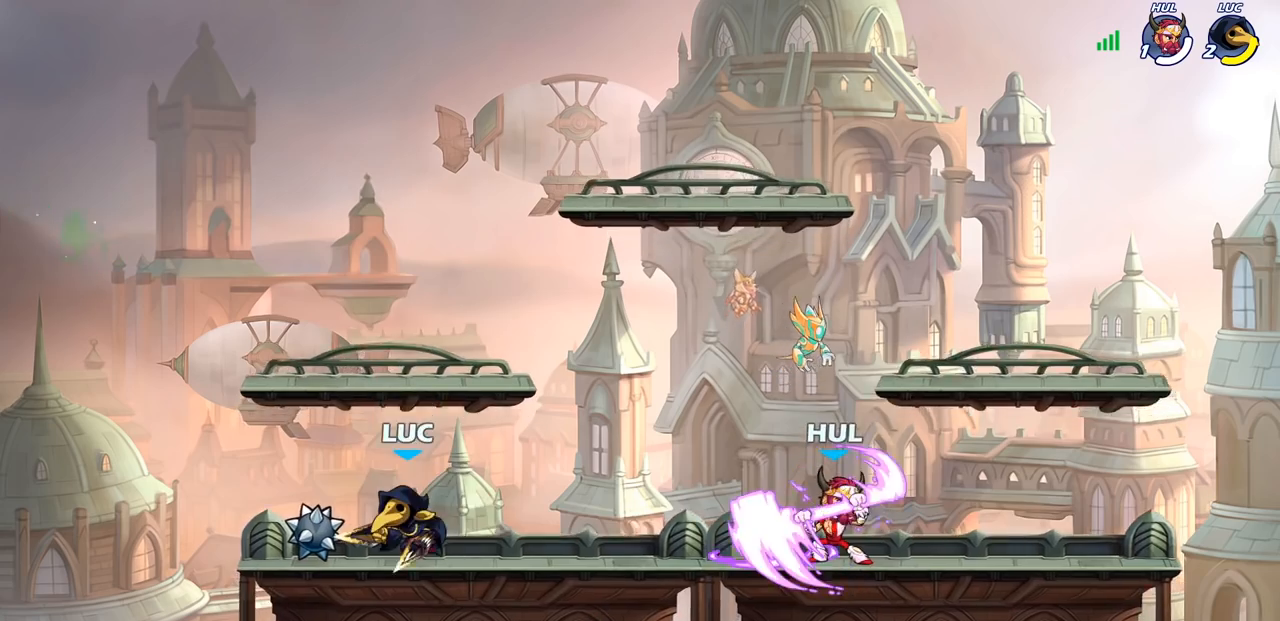
{"buttons": ["R2"], "left_stick": "right", "right_stick": "center", "events": [[17, "left_stick", "left"], [217, "left_stick", "up"], [283, "left_stick", "right"], [450, "R2", "down"]]}
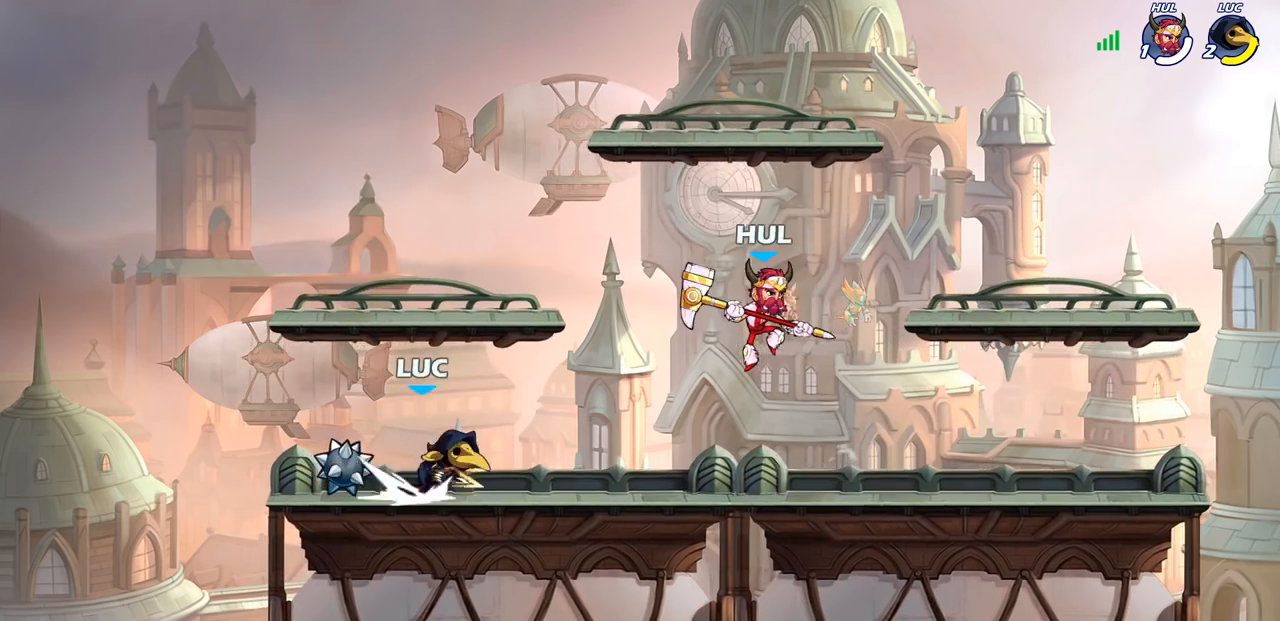
{"buttons": [], "left_stick": "center", "right_stick": "center", "events": [[67, "R2", "up"], [100, "left_stick", "down"], [133, "SQUARE", "down"], [267, "SQUARE", "up"], [317, "left_stick", "center"]]}
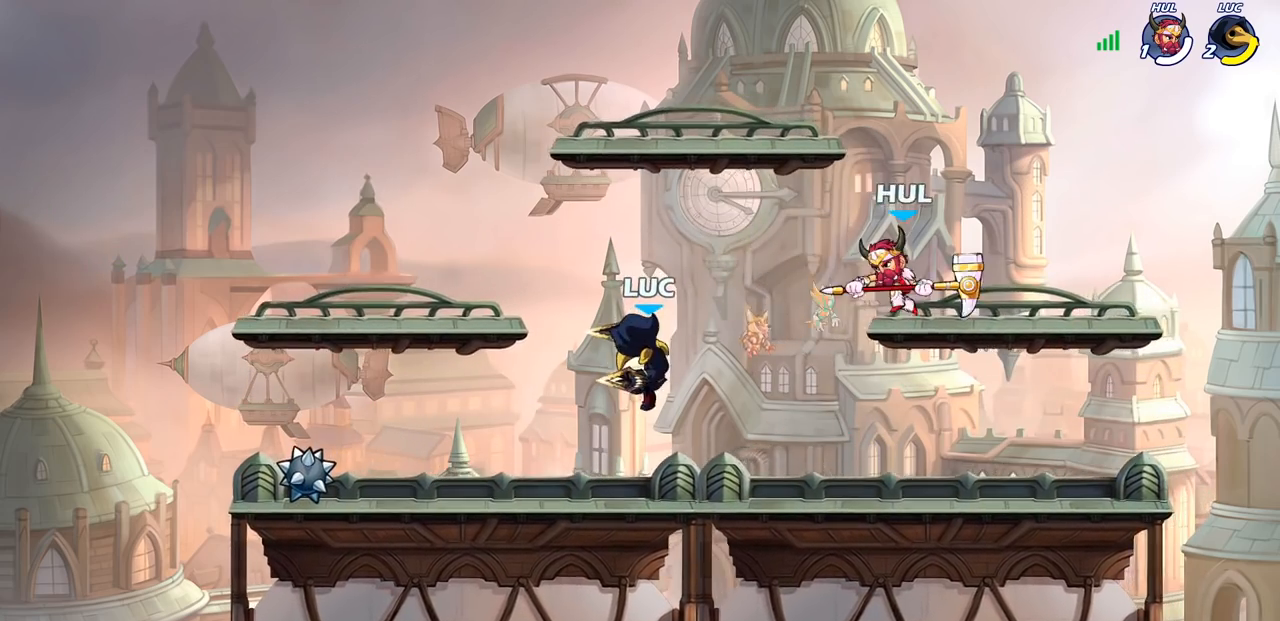
{"buttons": [], "left_stick": "center", "right_stick": "center", "events": [[17, "left_stick", "left"], [217, "CROSS", "down"], [233, "left_stick", "up-right"], [317, "CROSS", "up"], [333, "SQUARE", "down"], [367, "right_stick", "down-left"], [383, "left_stick", "center"], [417, "SQUARE", "up"], [417, "right_stick", "center"]]}
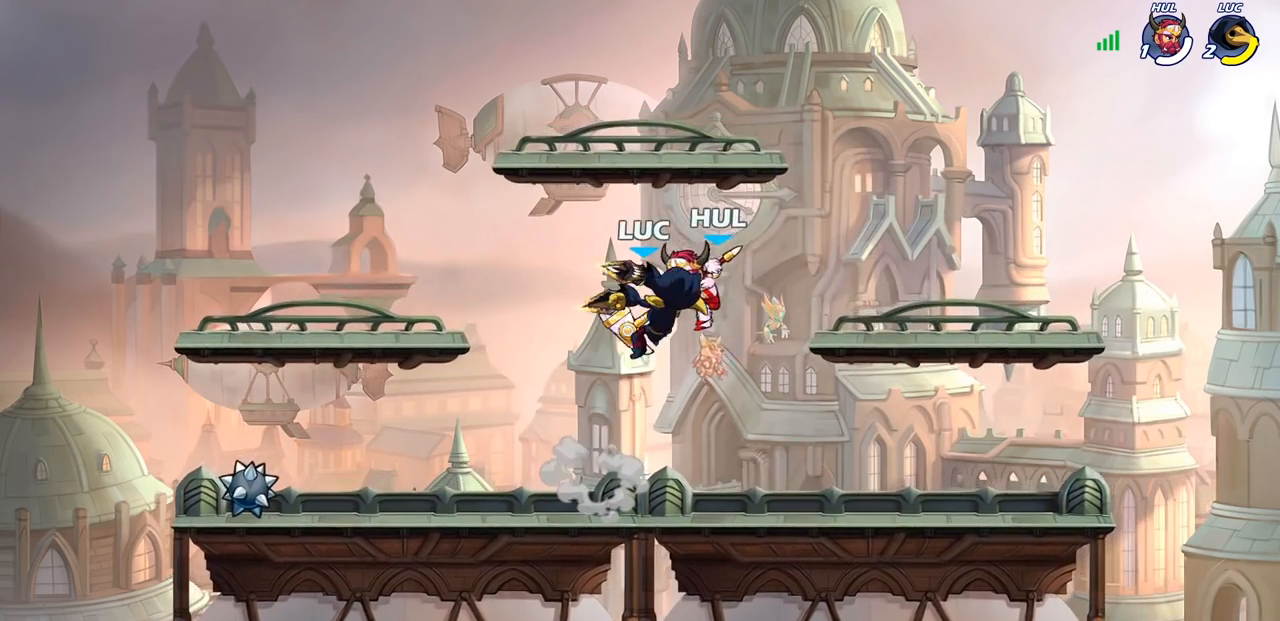
{"buttons": [], "left_stick": "down-right", "right_stick": "center", "events": [[333, "left_stick", "down-right"], [400, "SQUARE", "down"], [483, "SQUARE", "up"]]}
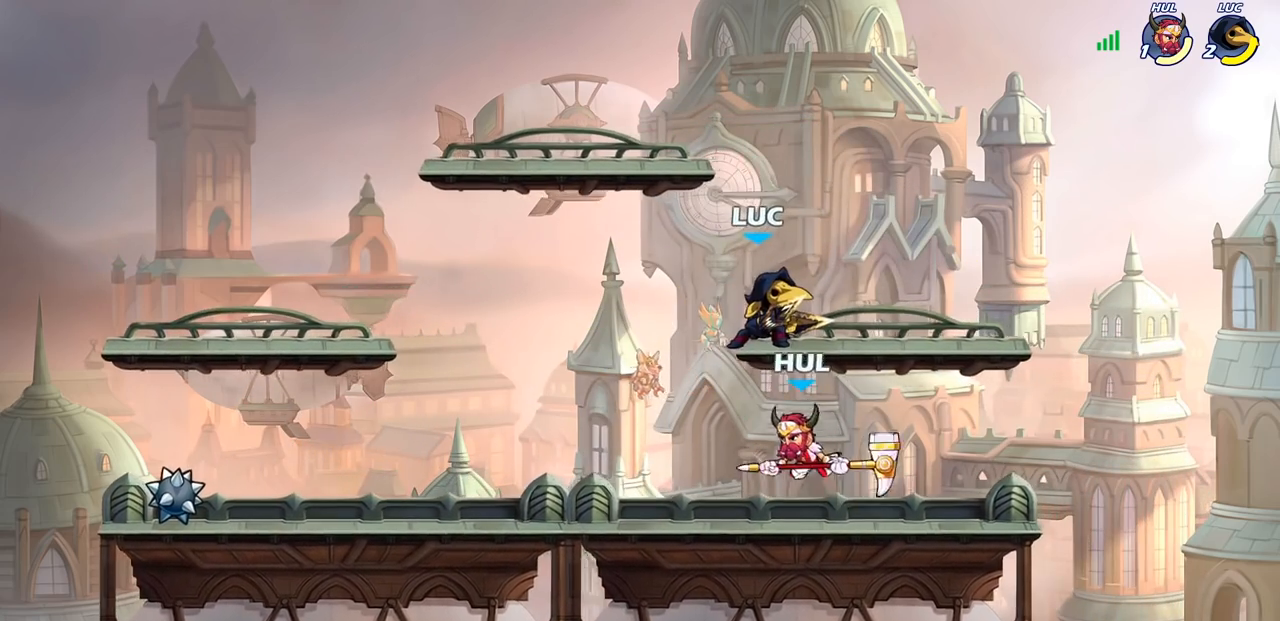
{"buttons": [], "left_stick": "down-left", "right_stick": "center", "events": [[17, "left_stick", "center"], [383, "left_stick", "left"], [433, "left_stick", "down-left"]]}
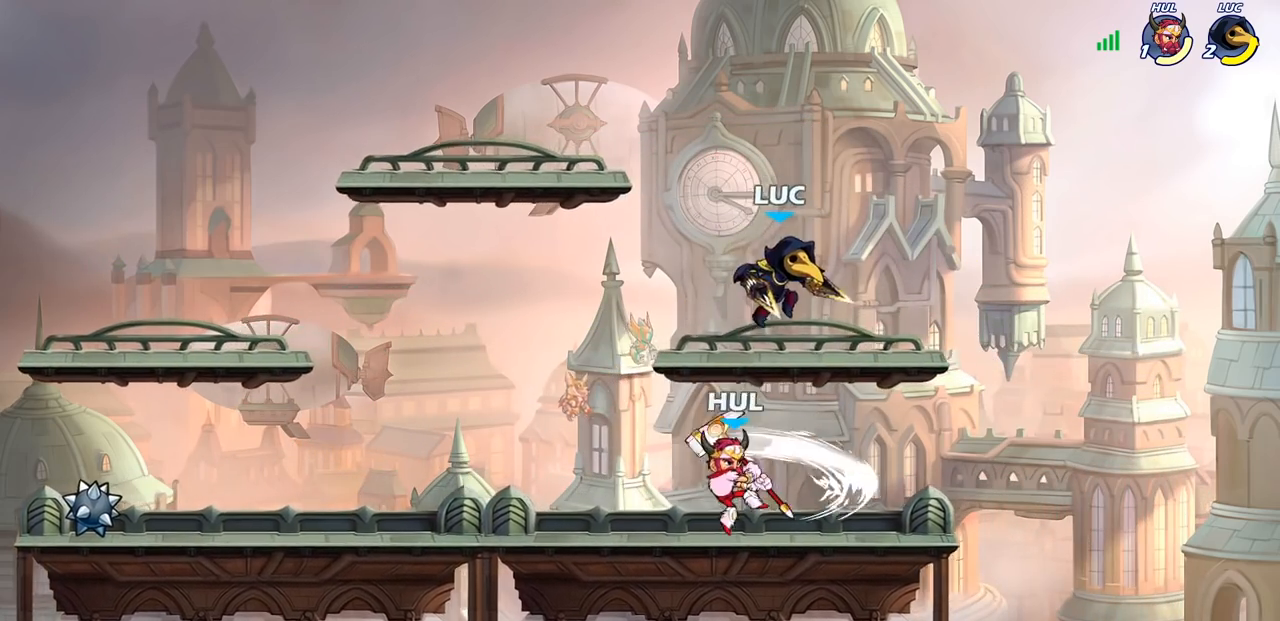
{"buttons": ["SQUARE"], "left_stick": "center", "right_stick": "center", "events": [[167, "left_stick", "right"], [267, "left_stick", "center"], [317, "SQUARE", "down"], [383, "SQUARE", "up"], [500, "SQUARE", "down"]]}
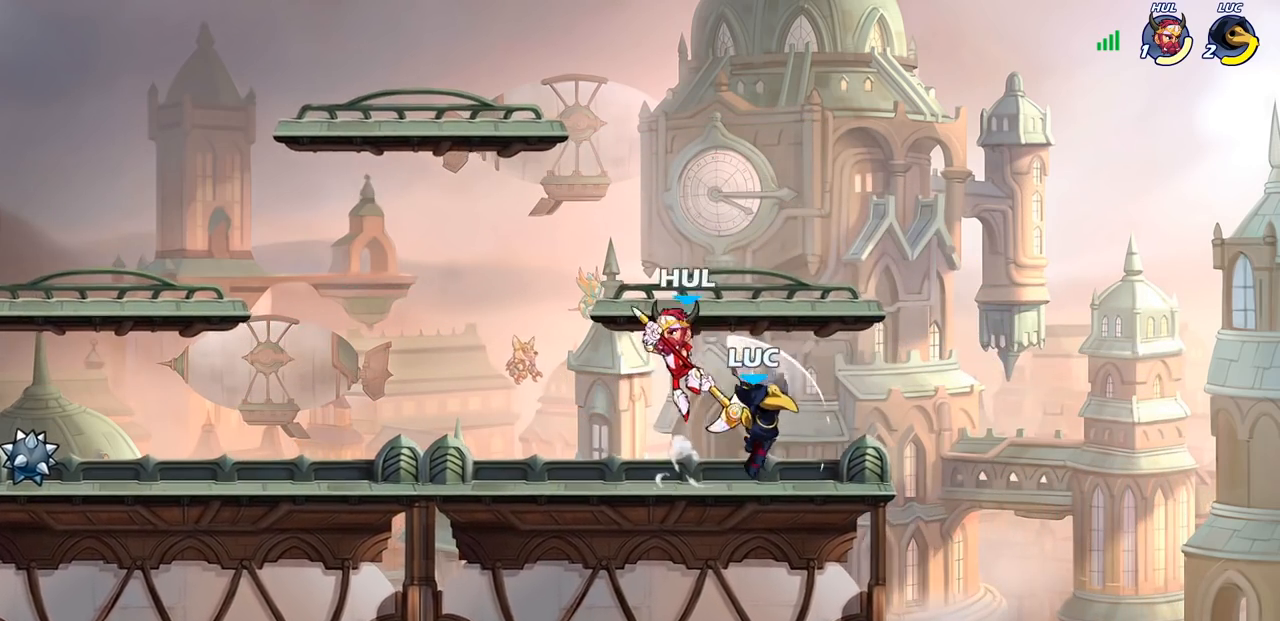
{"buttons": [], "left_stick": "center", "right_stick": "center", "events": [[100, "SQUARE", "up"], [267, "left_stick", "left"], [333, "left_stick", "down-left"], [367, "SQUARE", "down"], [450, "SQUARE", "up"], [500, "left_stick", "center"]]}
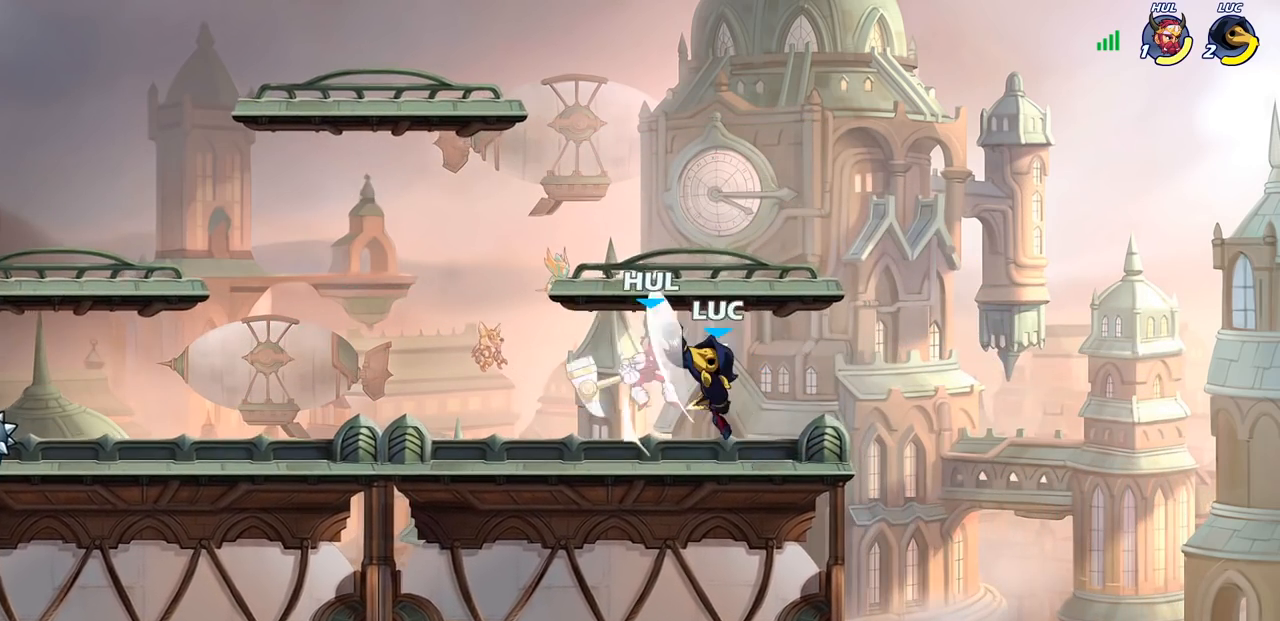
{"buttons": [], "left_stick": "center", "right_stick": "center", "events": [[283, "CIRCLE", "down"], [400, "CIRCLE", "up"]]}
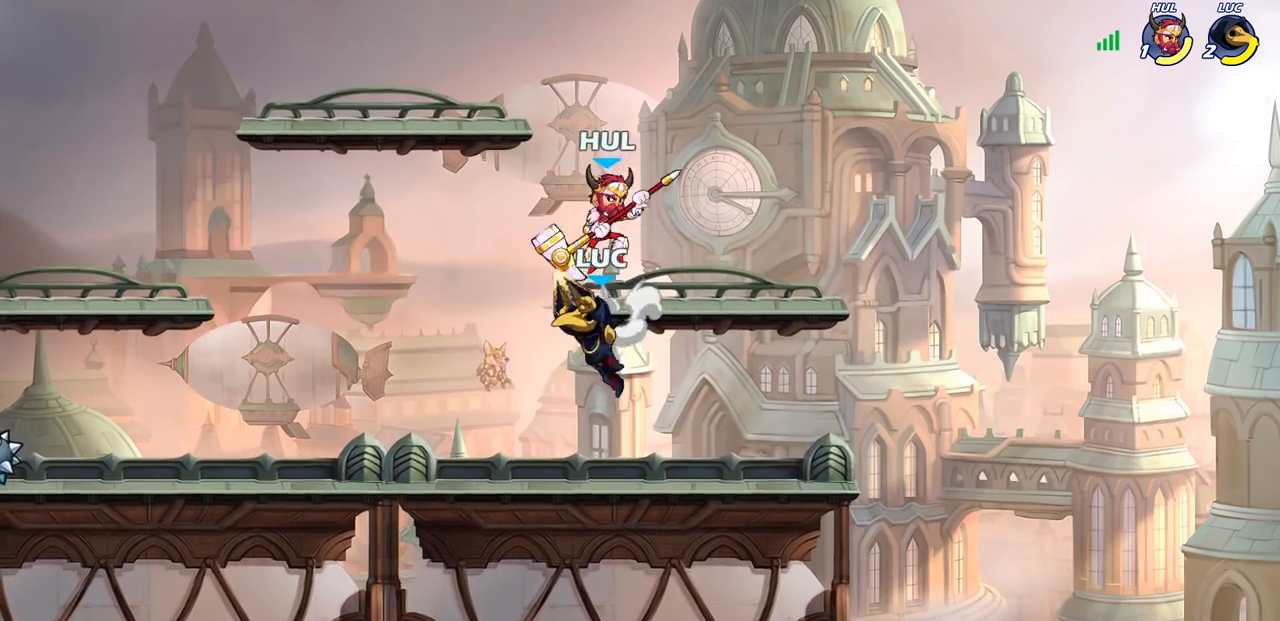
{"buttons": [], "left_stick": "down-left", "right_stick": "center", "events": [[350, "left_stick", "right"], [500, "left_stick", "down-left"]]}
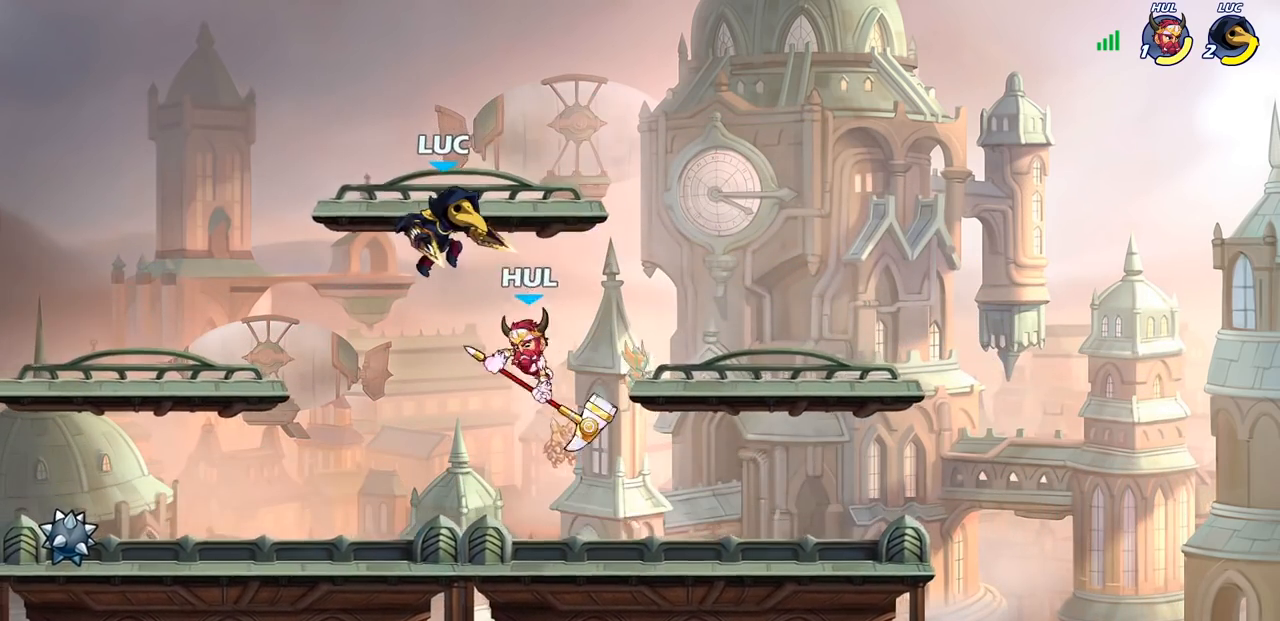
{"buttons": [], "left_stick": "center", "right_stick": "center", "events": [[250, "left_stick", "down-right"], [383, "left_stick", "center"], [400, "SQUARE", "down"], [483, "SQUARE", "up"]]}
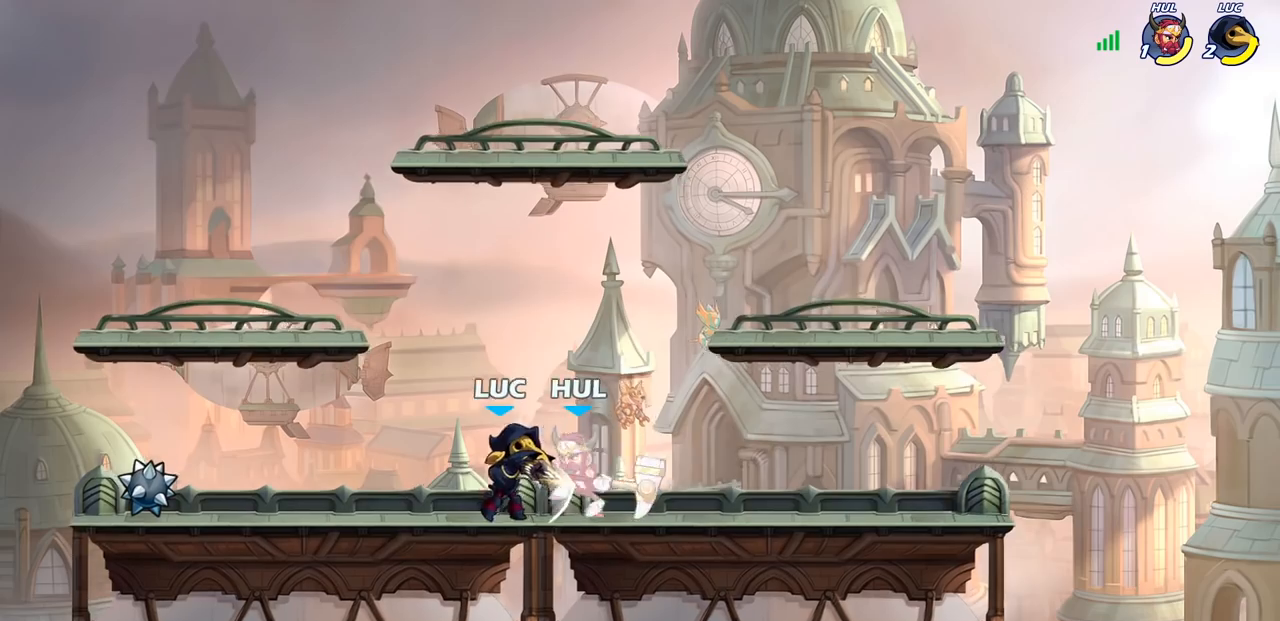
{"buttons": [], "left_stick": "center", "right_stick": "center", "events": [[67, "SQUARE", "down"], [150, "SQUARE", "up"], [233, "SQUARE", "down"], [317, "SQUARE", "up"]]}
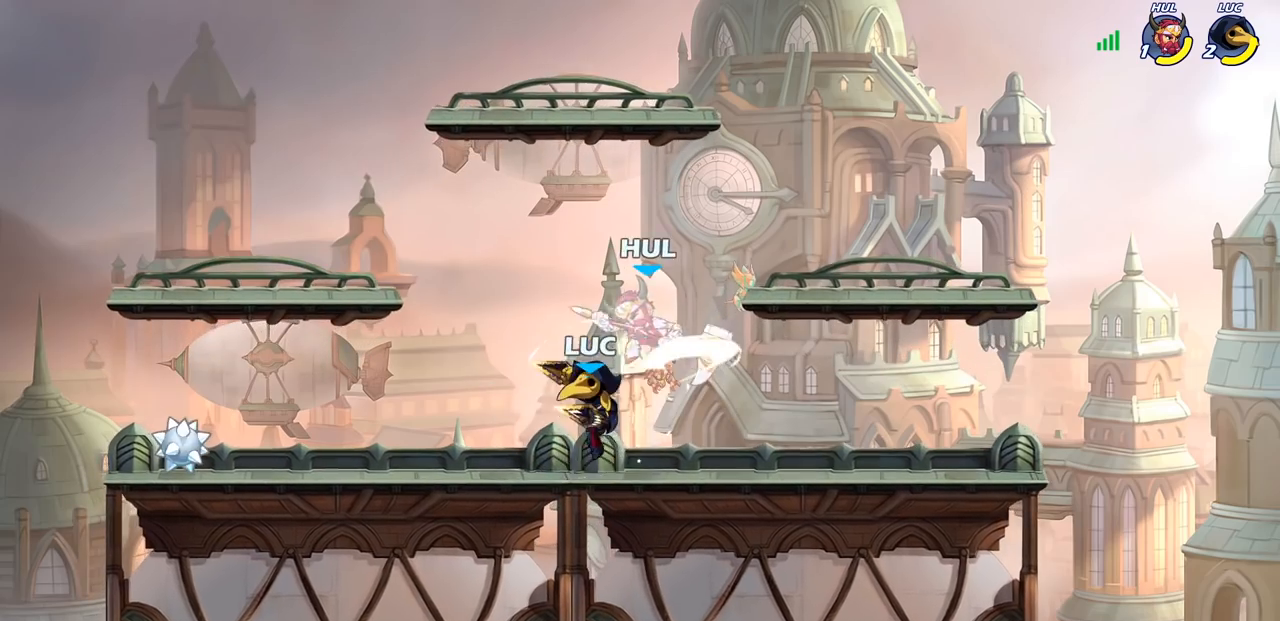
{"buttons": [], "left_stick": "center", "right_stick": "center", "events": [[33, "left_stick", "down"], [67, "SQUARE", "down"], [217, "SQUARE", "up"], [250, "left_stick", "center"]]}
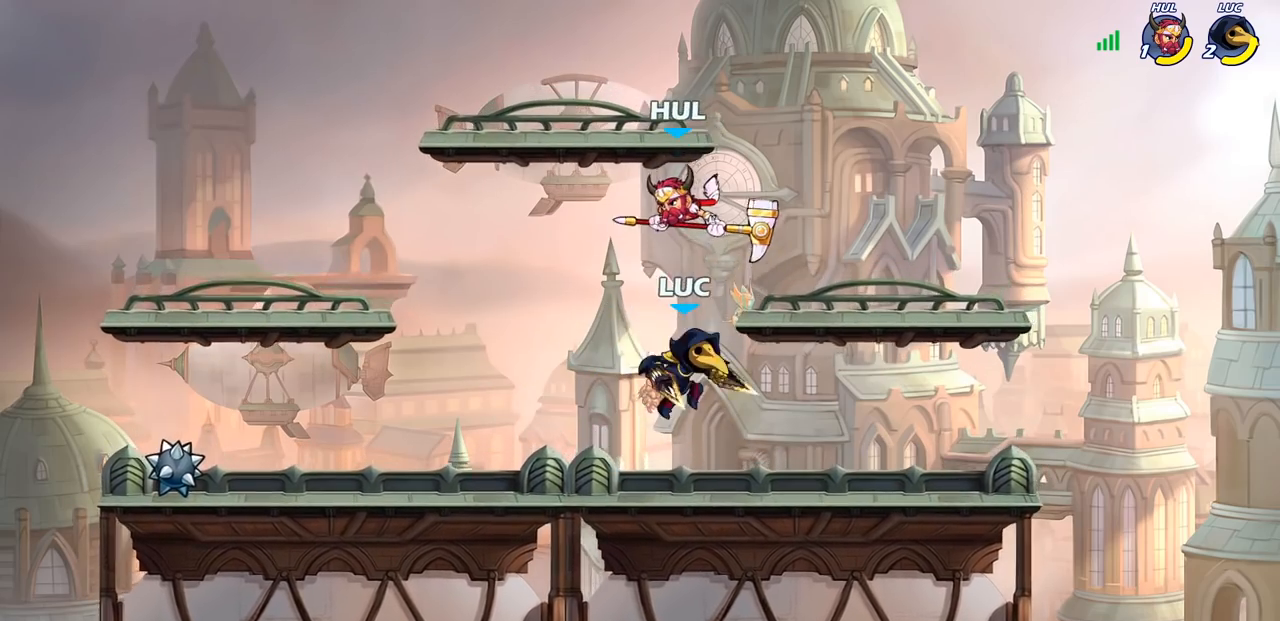
{"buttons": [], "left_stick": "center", "right_stick": "center", "events": [[17, "CROSS", "down"], [50, "left_stick", "up-left"], [117, "CROSS", "up"], [133, "left_stick", "center"], [217, "R2", "down"], [250, "SQUARE", "down"], [267, "left_stick", "down"], [333, "SQUARE", "up"], [367, "R2", "up"], [417, "left_stick", "center"]]}
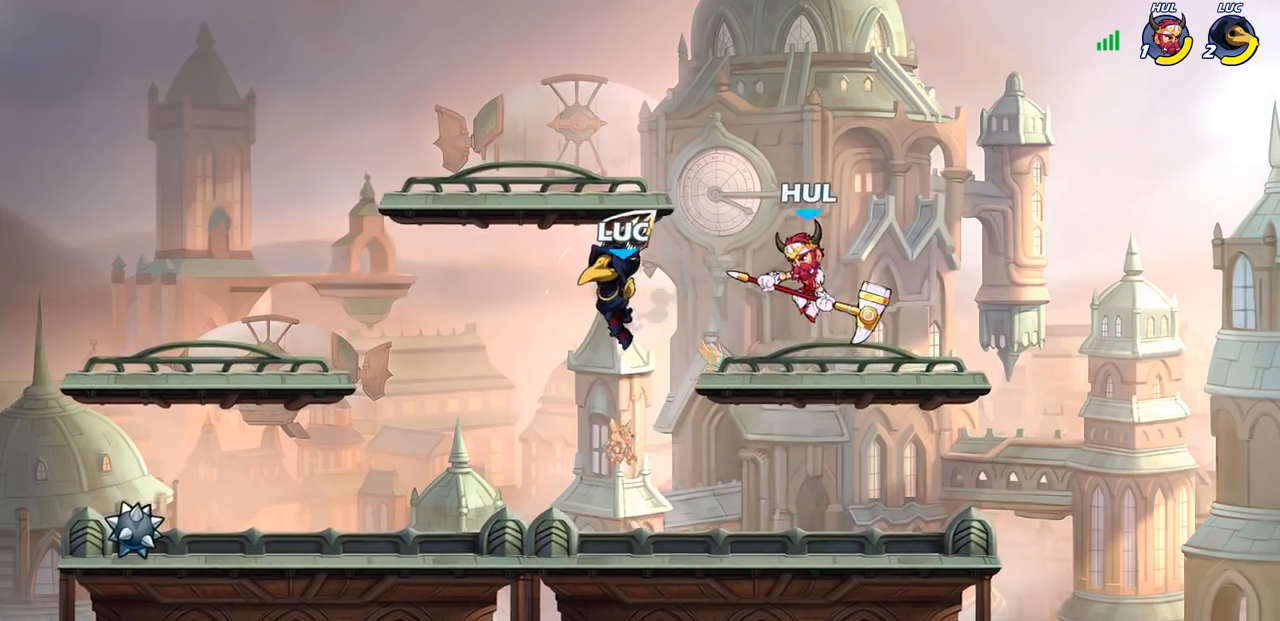
{"buttons": [], "left_stick": "center", "right_stick": "center", "events": [[217, "left_stick", "right"], [333, "SQUARE", "down"], [383, "left_stick", "center"], [433, "SQUARE", "up"]]}
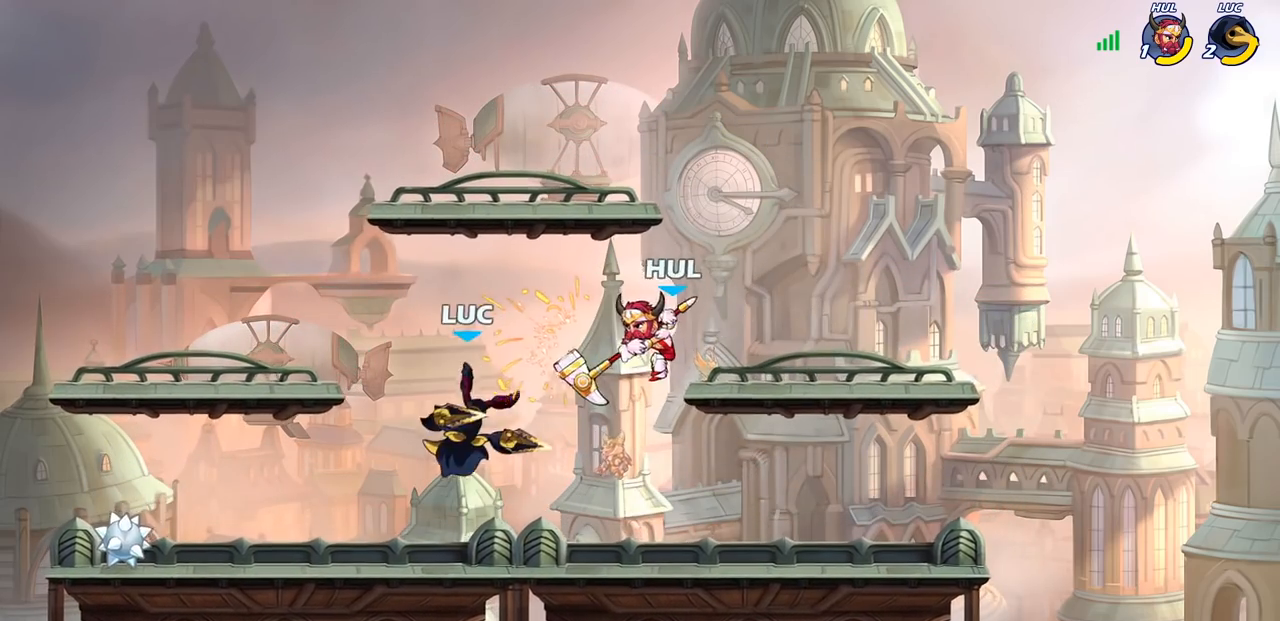
{"buttons": [], "left_stick": "left", "right_stick": "center", "events": [[217, "left_stick", "right"], [317, "left_stick", "down"], [450, "left_stick", "left"]]}
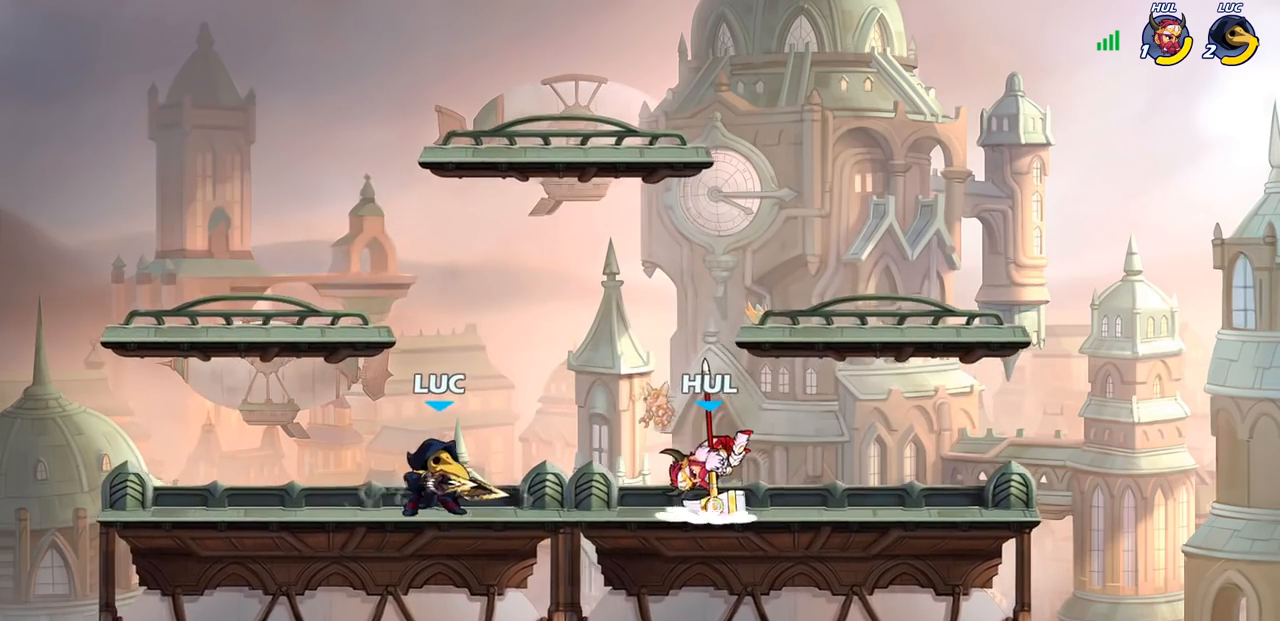
{"buttons": ["SQUARE"], "left_stick": "right", "right_stick": "center", "events": [[133, "left_stick", "right"], [267, "R2", "down"], [400, "SQUARE", "down"], [417, "R2", "up"]]}
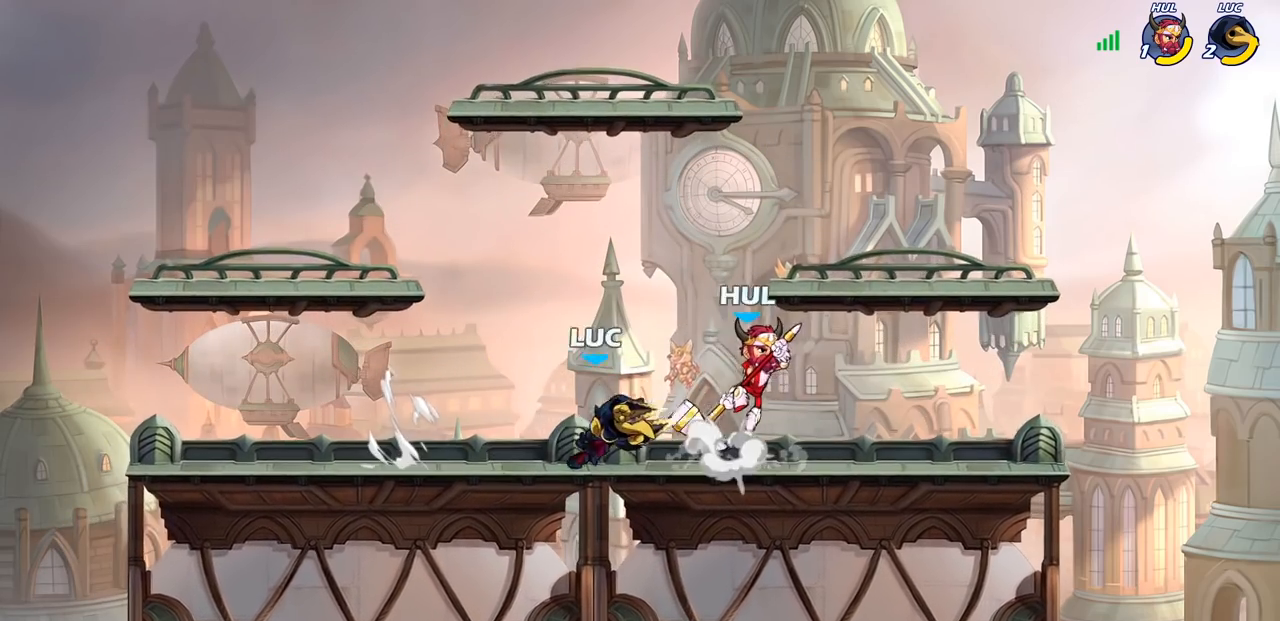
{"buttons": ["SQUARE"], "left_stick": "center", "right_stick": "center", "events": [[67, "SQUARE", "up"], [117, "left_stick", "center"], [333, "left_stick", "right"], [467, "left_stick", "center"], [483, "SQUARE", "down"]]}
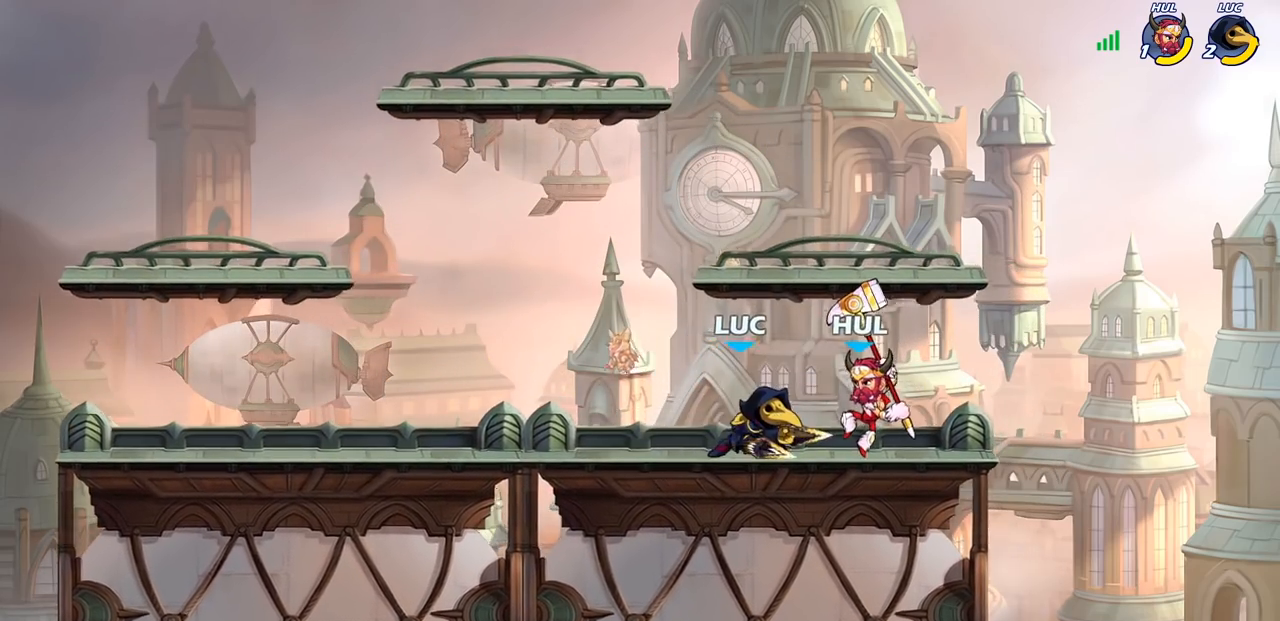
{"buttons": [], "left_stick": "right", "right_stick": "center", "events": [[100, "SQUARE", "up"], [183, "SQUARE", "down"], [283, "SQUARE", "up"], [433, "left_stick", "right"]]}
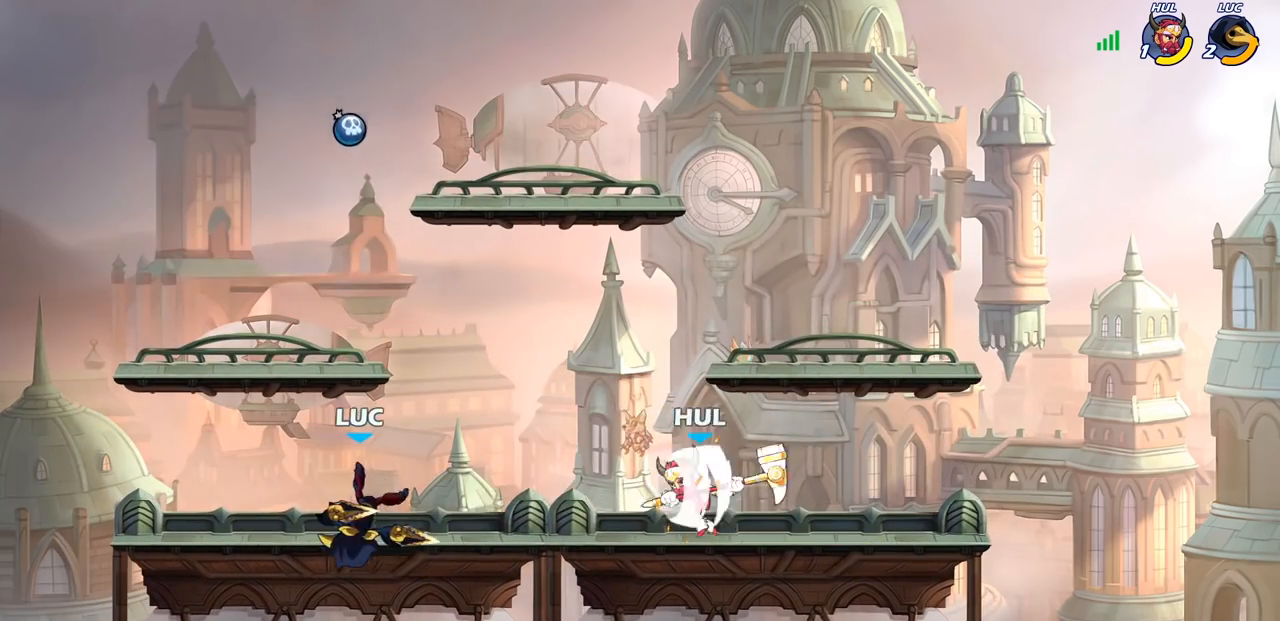
{"buttons": [], "left_stick": "center", "right_stick": "center", "events": [[117, "CIRCLE", "down"], [183, "CIRCLE", "up"], [233, "left_stick", "center"]]}
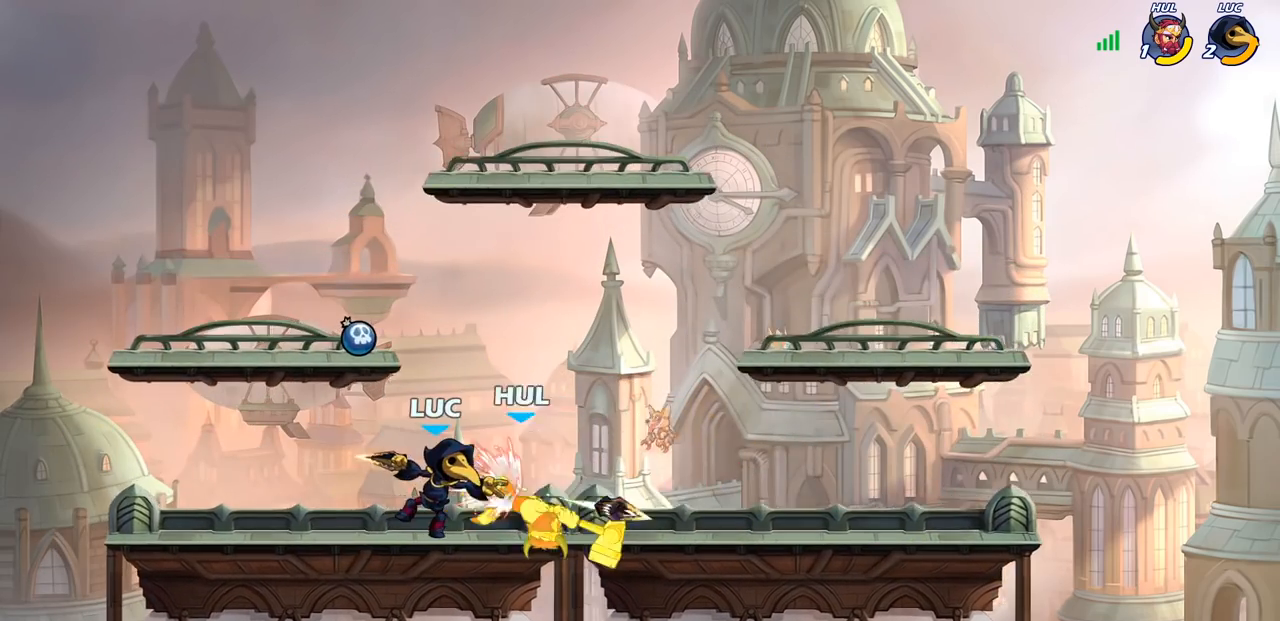
{"buttons": [], "left_stick": "center", "right_stick": "center", "events": []}